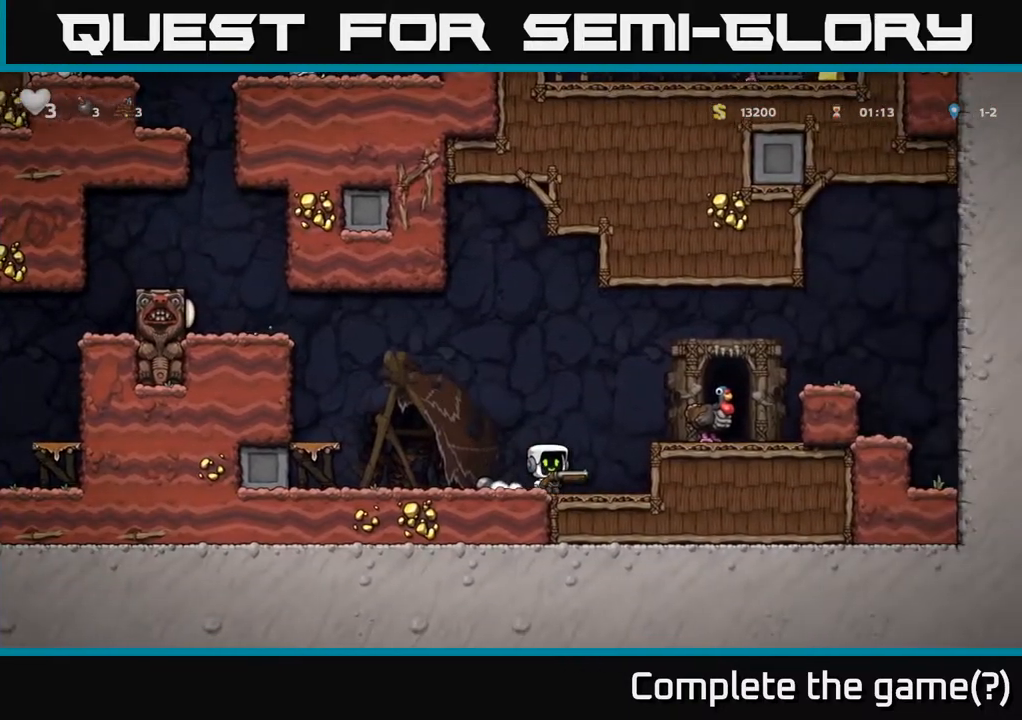
Gameplay with a controller (Xbox layout); each line is a JSON object with the inputs held at the frame after it. "events" lists button and stick changes between this image and that frame as [ms after this image, input, new state], when the widget could be followed in between.
{"buttons": ["X", "DPAD_DOWN"], "left_stick": "center", "right_stick": "center", "events": [[117, "A", "up"], [400, "DPAD_DOWN", "down"], [433, "DPAD_RIGHT", "up"], [467, "X", "down"]]}
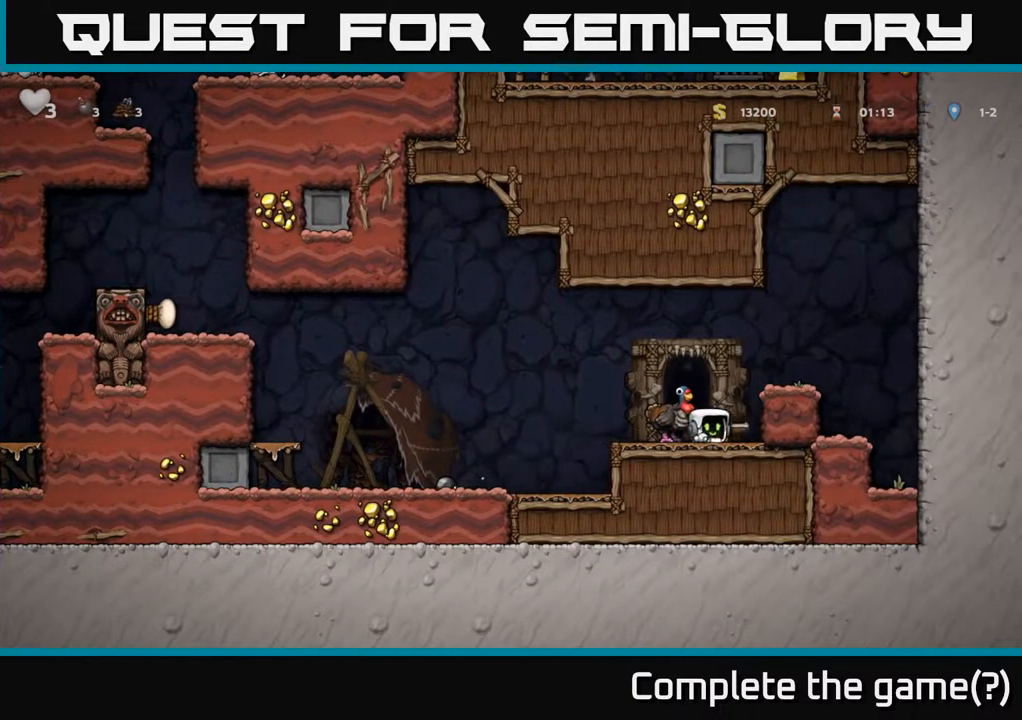
{"buttons": ["DPAD_LEFT"], "left_stick": "center", "right_stick": "center", "events": [[17, "DPAD_LEFT", "down"], [33, "DPAD_DOWN", "up"], [67, "X", "up"]]}
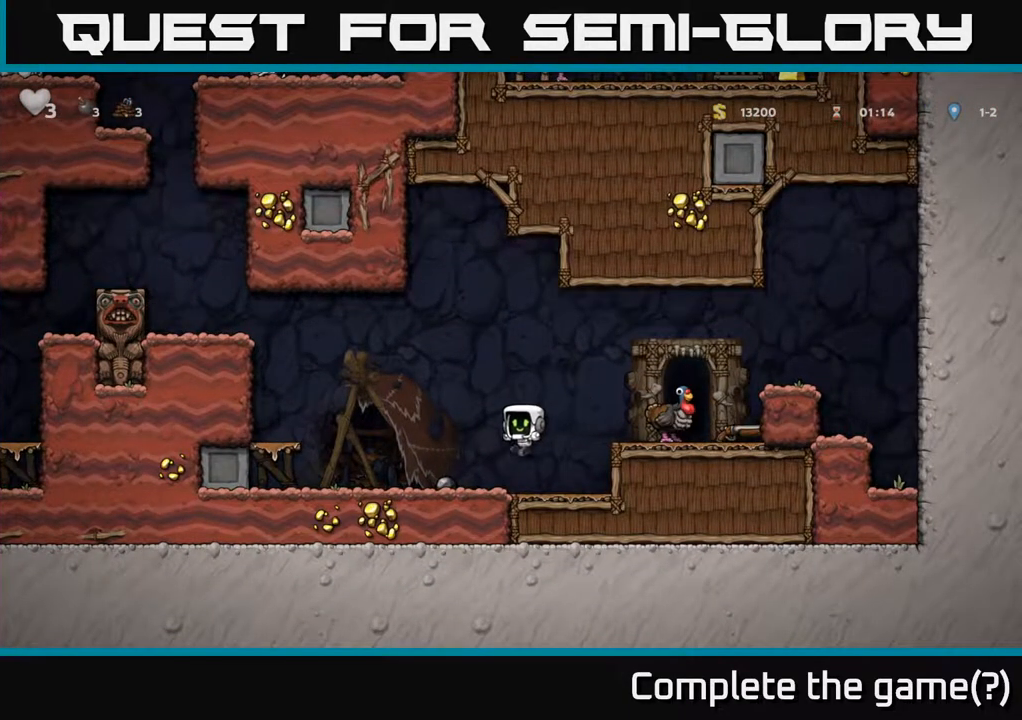
{"buttons": ["DPAD_LEFT"], "left_stick": "center", "right_stick": "center", "events": [[200, "A", "down"], [400, "A", "up"]]}
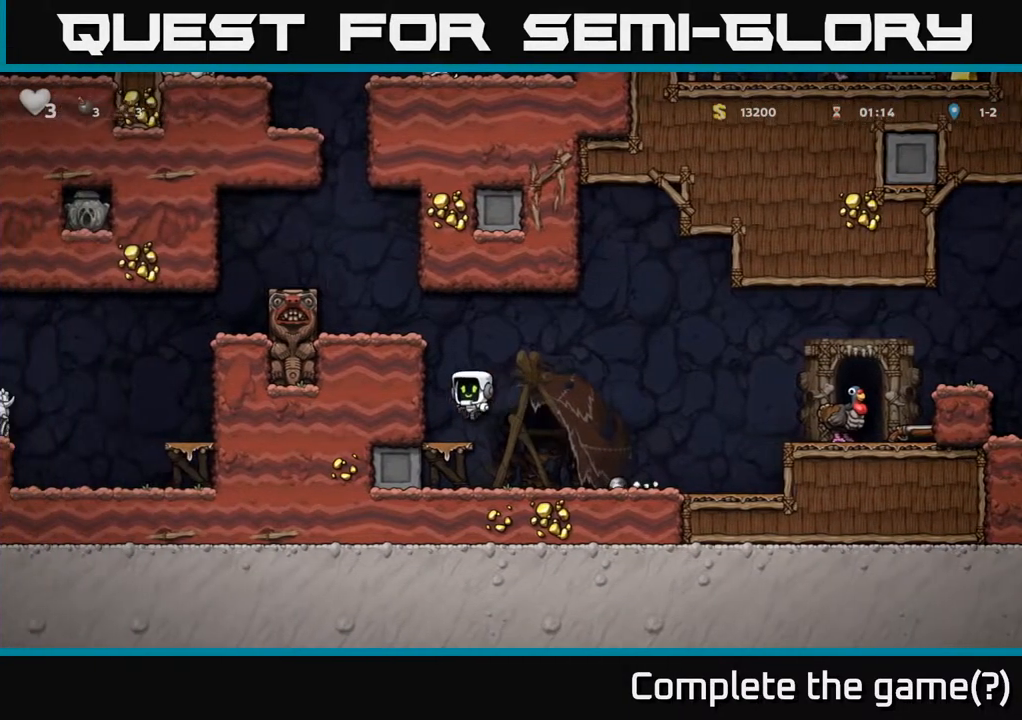
{"buttons": [], "left_stick": "center", "right_stick": "center", "events": [[67, "DPAD_LEFT", "up"], [183, "A", "down"], [317, "DPAD_LEFT", "down"], [350, "A", "up"], [483, "DPAD_LEFT", "up"]]}
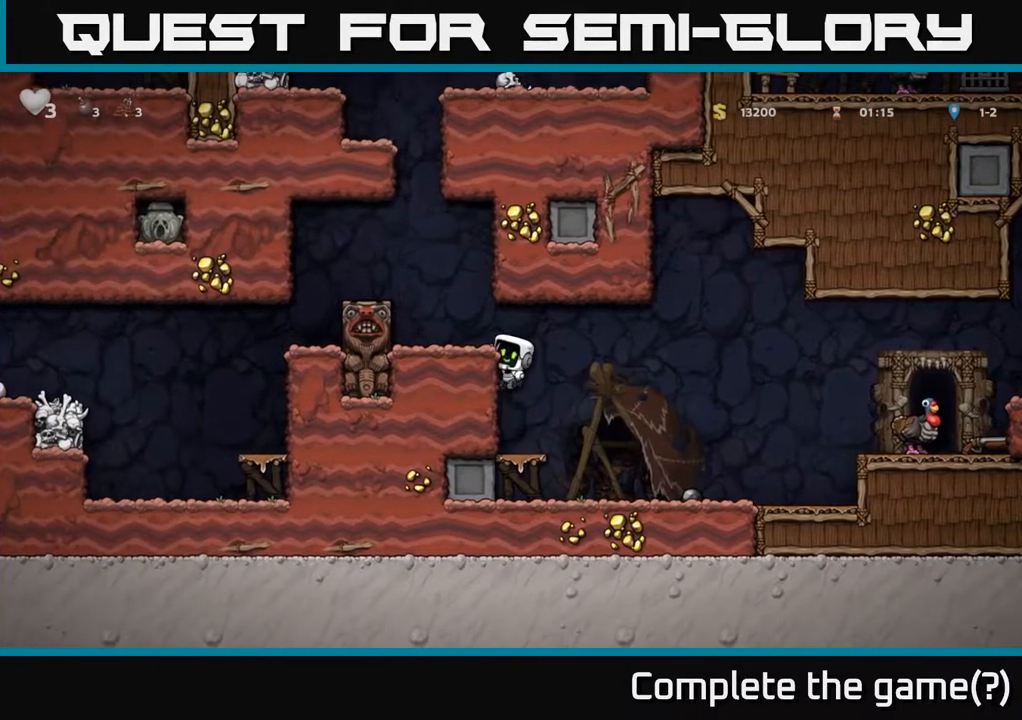
{"buttons": [], "left_stick": "center", "right_stick": "center", "events": [[150, "A", "down"], [183, "DPAD_LEFT", "down"], [283, "A", "up"], [283, "DPAD_LEFT", "up"]]}
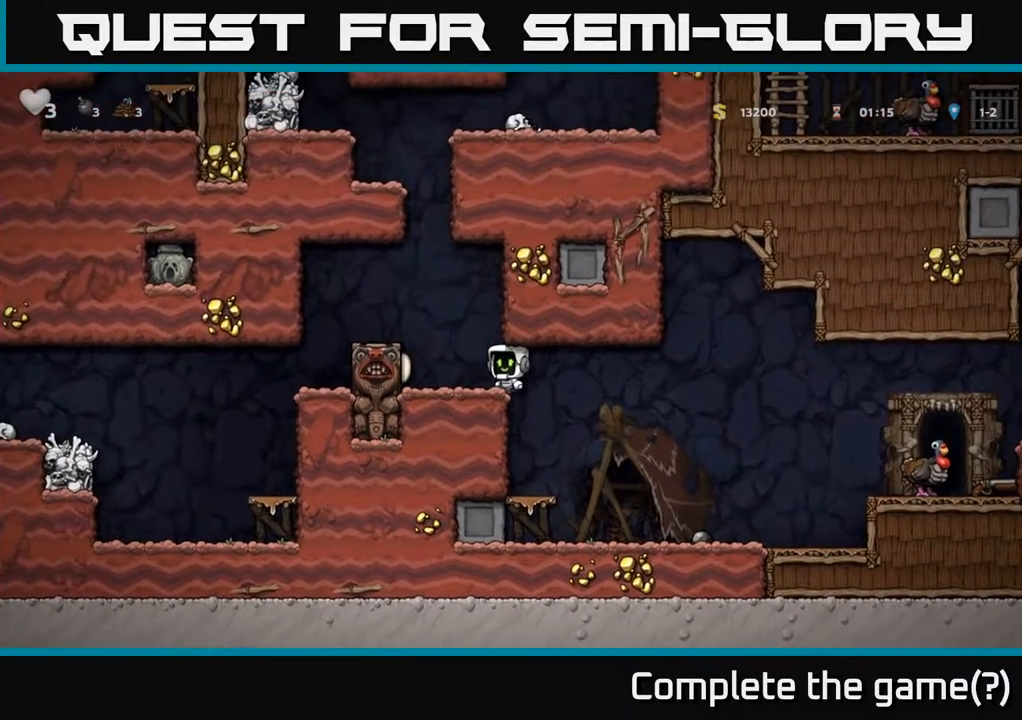
{"buttons": ["DPAD_LEFT"], "left_stick": "center", "right_stick": "center", "events": [[500, "DPAD_LEFT", "down"]]}
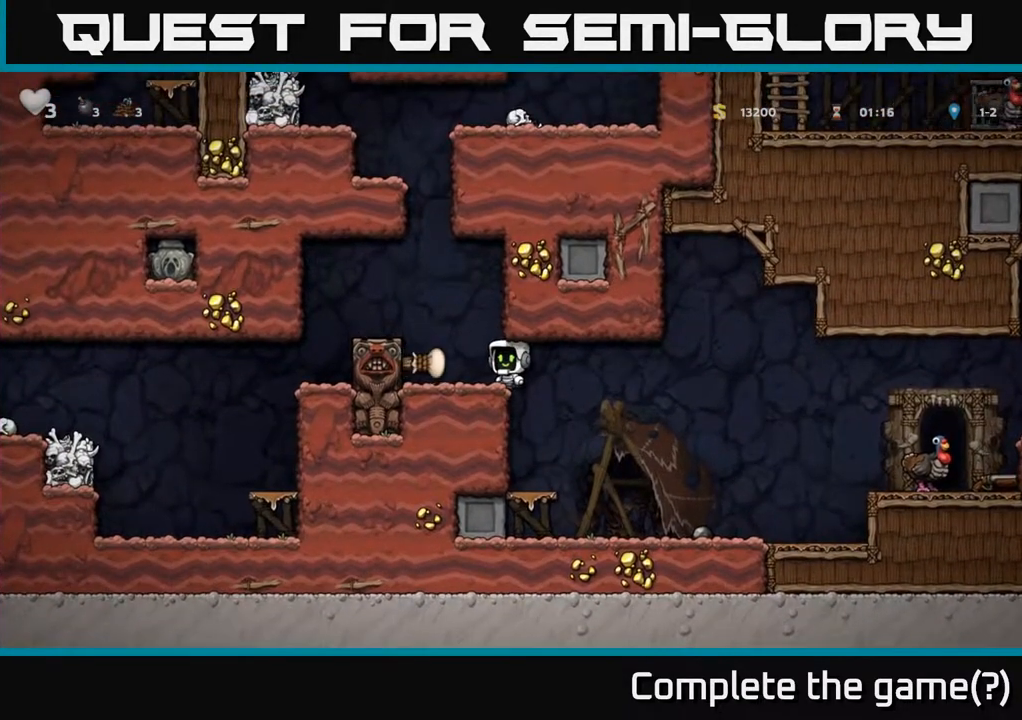
{"buttons": [], "left_stick": "center", "right_stick": "center", "events": [[83, "A", "down"], [283, "A", "up"], [467, "DPAD_LEFT", "up"]]}
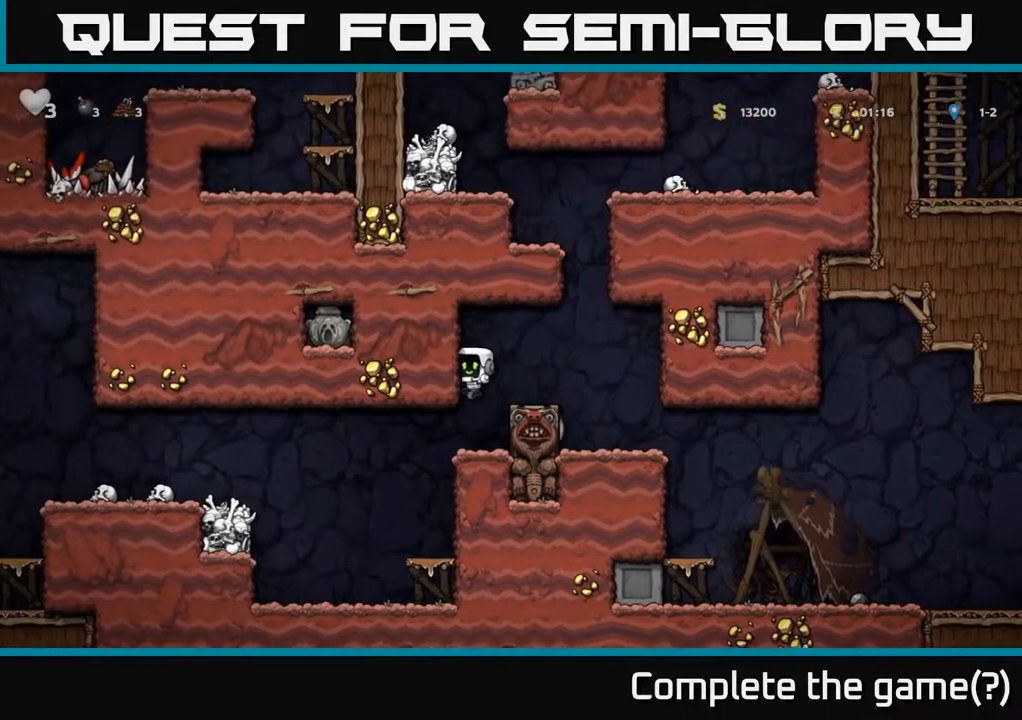
{"buttons": [], "left_stick": "center", "right_stick": "center", "events": [[117, "DPAD_LEFT", "down"], [383, "DPAD_LEFT", "up"]]}
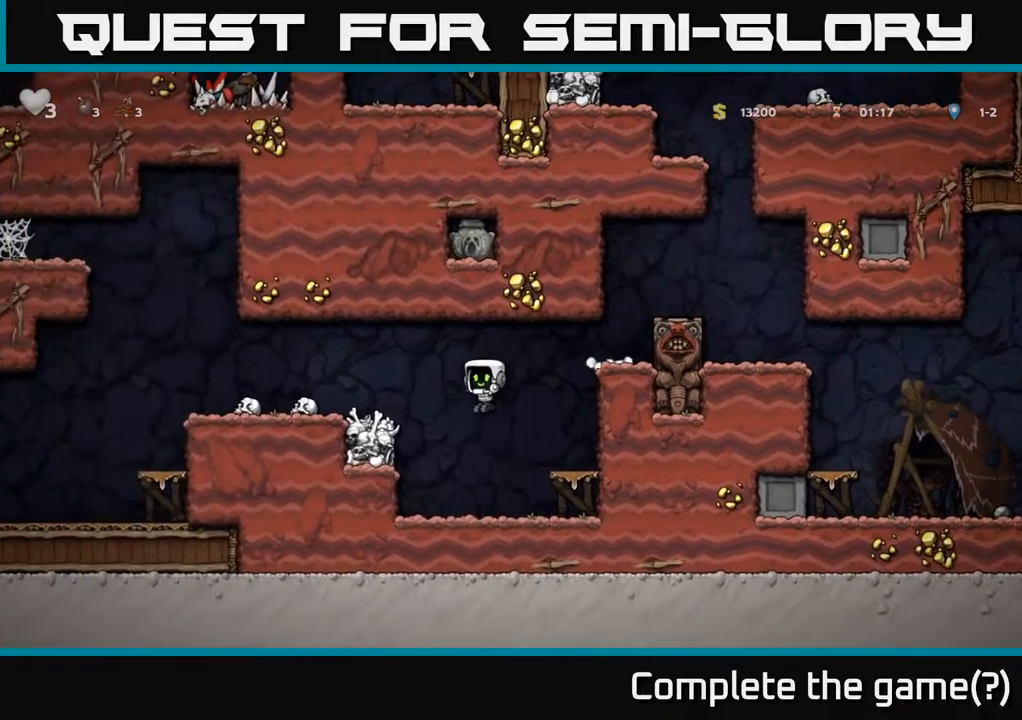
{"buttons": ["DPAD_LEFT"], "left_stick": "center", "right_stick": "center", "events": [[250, "A", "down"], [283, "DPAD_LEFT", "down"], [417, "A", "up"]]}
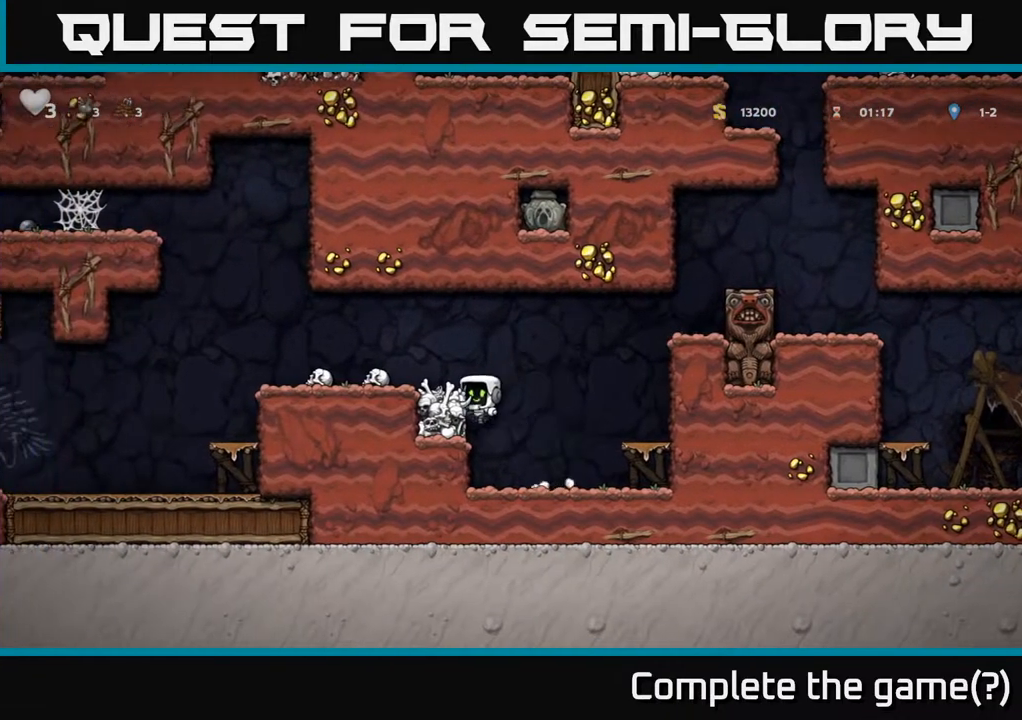
{"buttons": [], "left_stick": "center", "right_stick": "center", "events": [[67, "A", "down"], [183, "A", "up"], [383, "DPAD_LEFT", "up"]]}
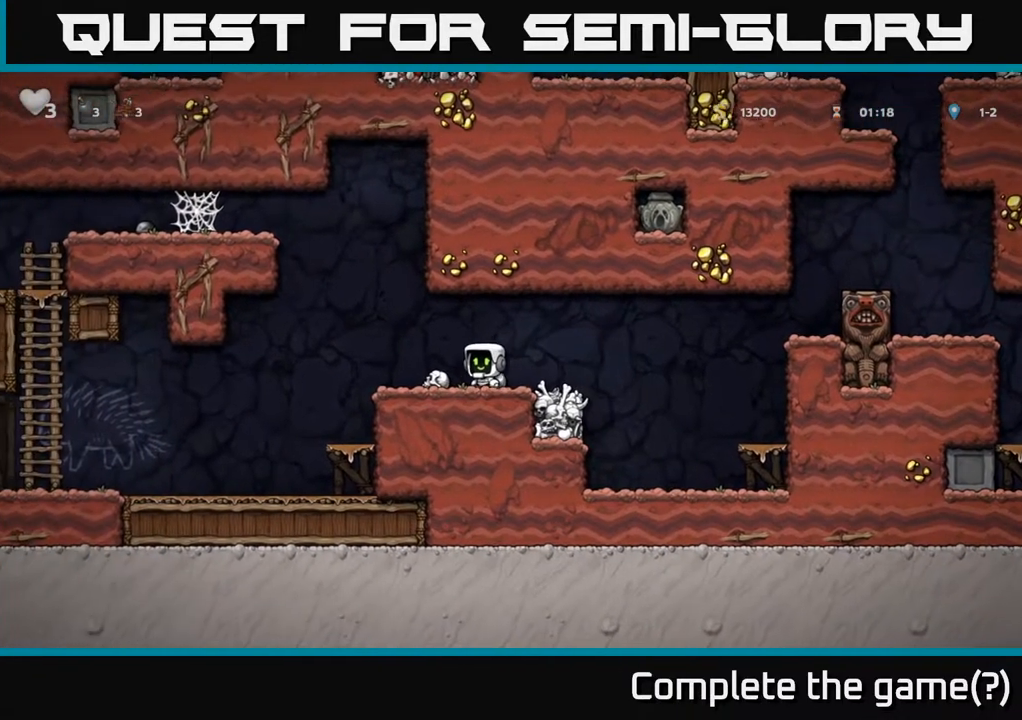
{"buttons": ["DPAD_LEFT"], "left_stick": "center", "right_stick": "center", "events": [[183, "X", "down"], [300, "DPAD_RIGHT", "down"], [300, "X", "up"], [433, "DPAD_RIGHT", "up"], [467, "DPAD_LEFT", "down"]]}
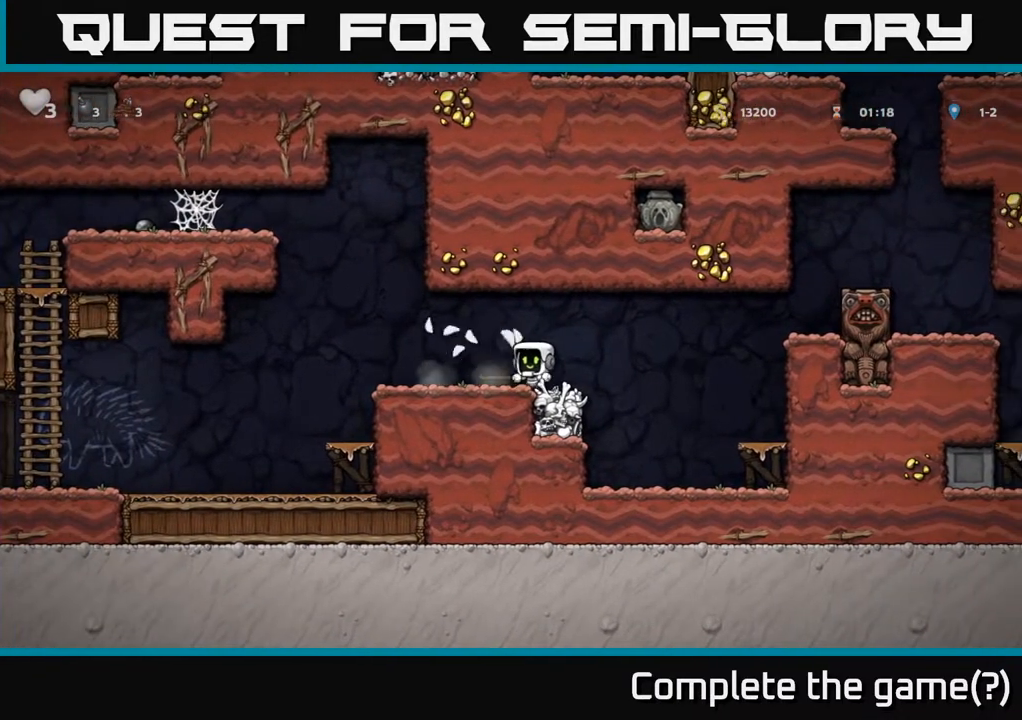
{"buttons": [], "left_stick": "center", "right_stick": "center", "events": [[333, "DPAD_LEFT", "up"], [400, "DPAD_RIGHT", "down"], [500, "DPAD_RIGHT", "up"]]}
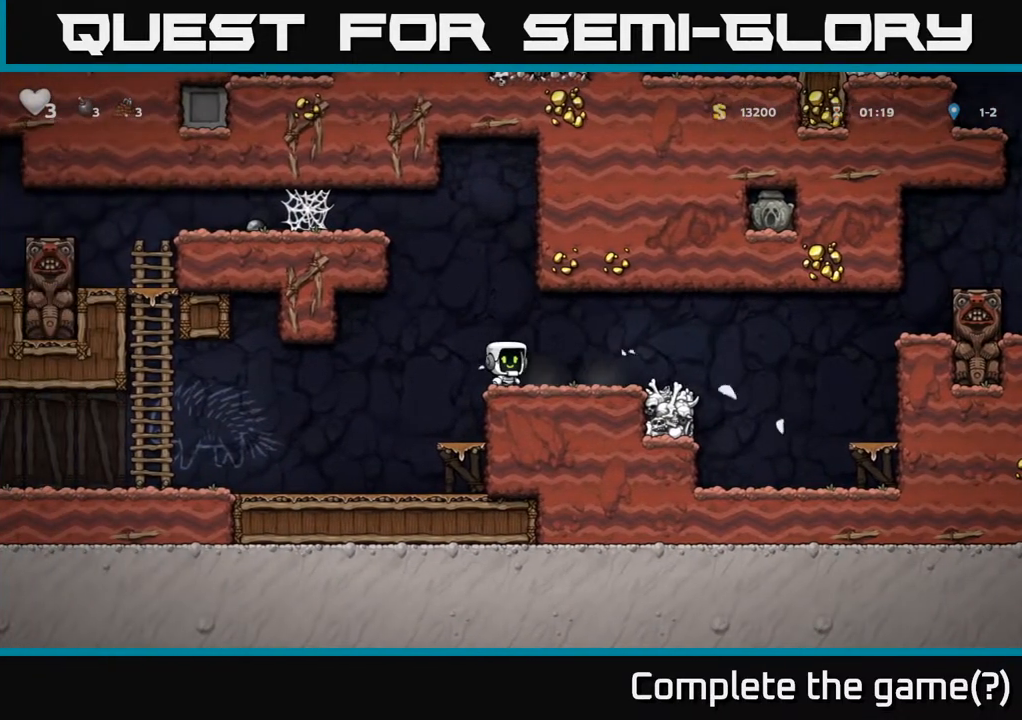
{"buttons": ["X", "DPAD_DOWN"], "left_stick": "center", "right_stick": "center", "events": [[100, "DPAD_DOWN", "down"], [150, "L1", "down"], [233, "DPAD_DOWN", "up"], [250, "L1", "up"], [267, "DPAD_RIGHT", "down"], [417, "DPAD_DOWN", "down"], [433, "DPAD_RIGHT", "up"], [483, "X", "down"]]}
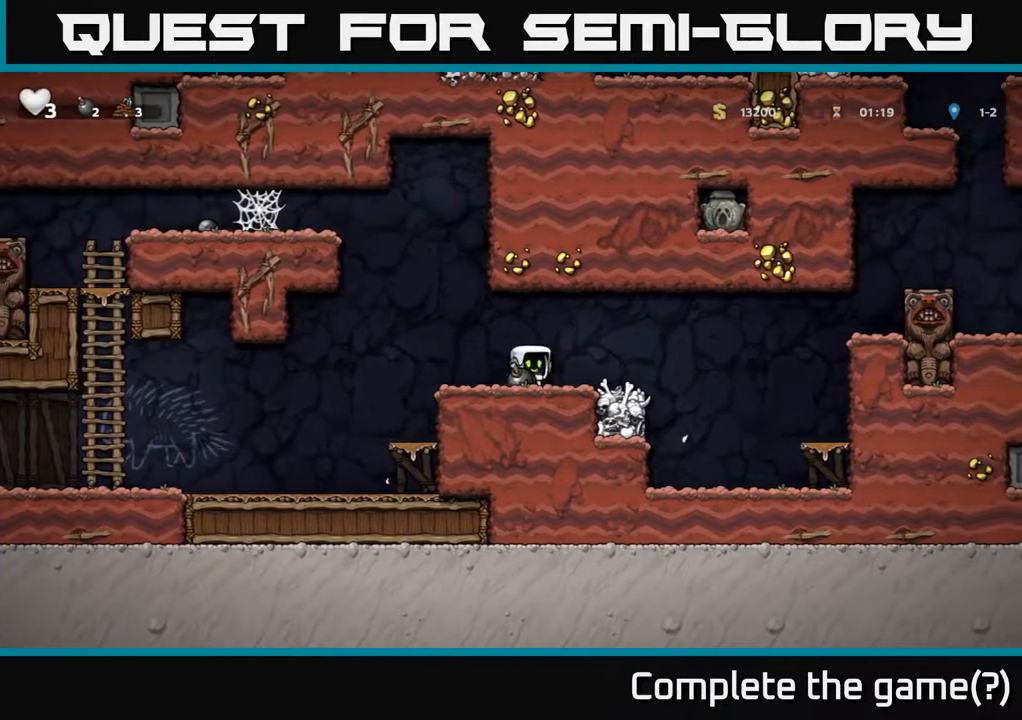
{"buttons": [], "left_stick": "center", "right_stick": "center", "events": [[67, "DPAD_DOWN", "up"], [67, "X", "up"], [100, "DPAD_LEFT", "down"], [250, "DPAD_LEFT", "up"], [400, "DPAD_RIGHT", "down"], [467, "DPAD_RIGHT", "up"]]}
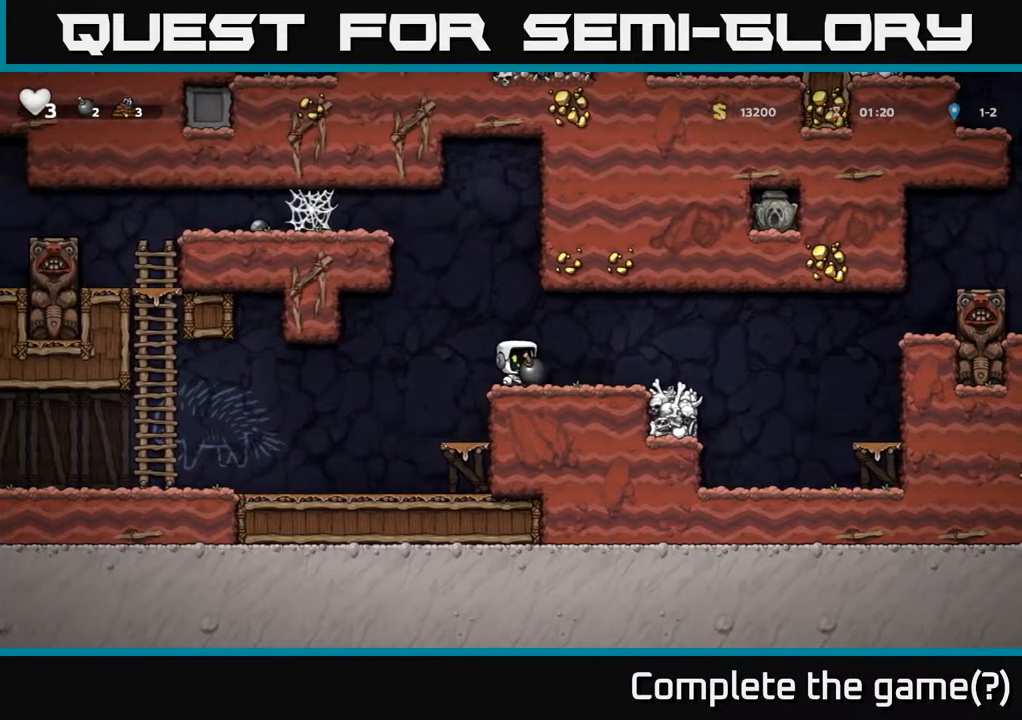
{"buttons": [], "left_stick": "center", "right_stick": "center", "events": []}
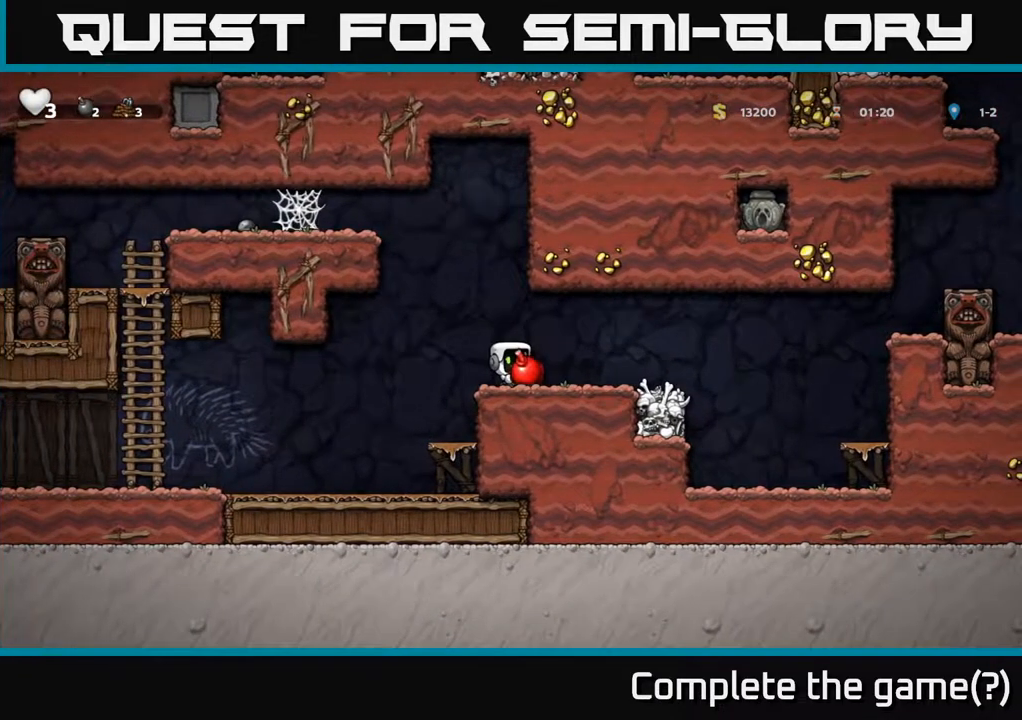
{"buttons": [], "left_stick": "center", "right_stick": "center", "events": []}
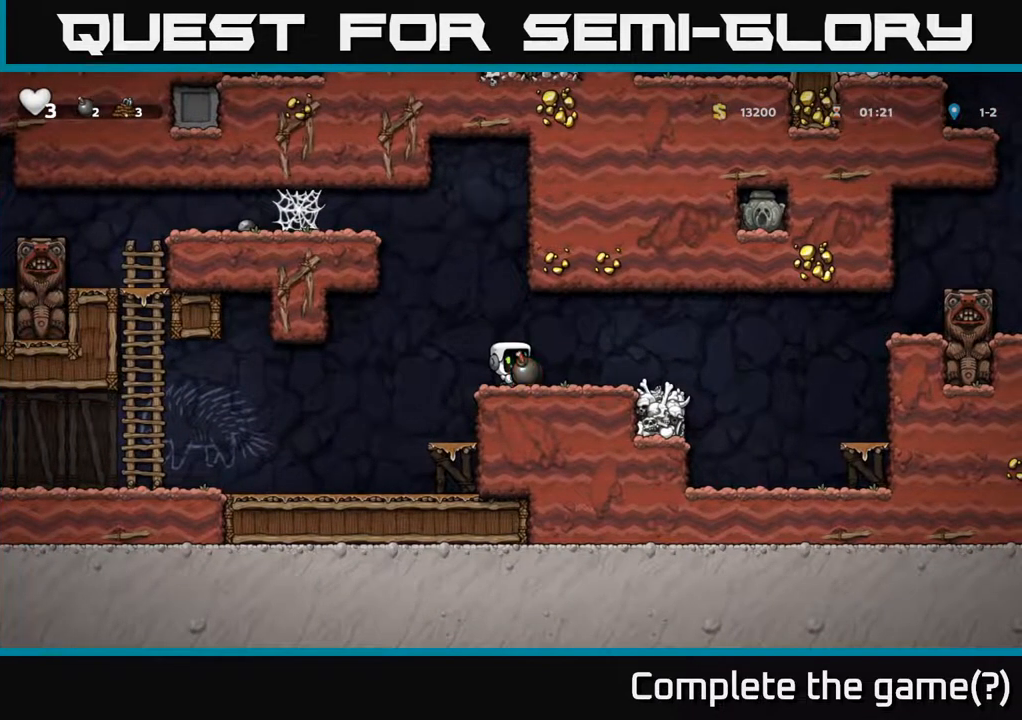
{"buttons": [], "left_stick": "center", "right_stick": "center", "events": []}
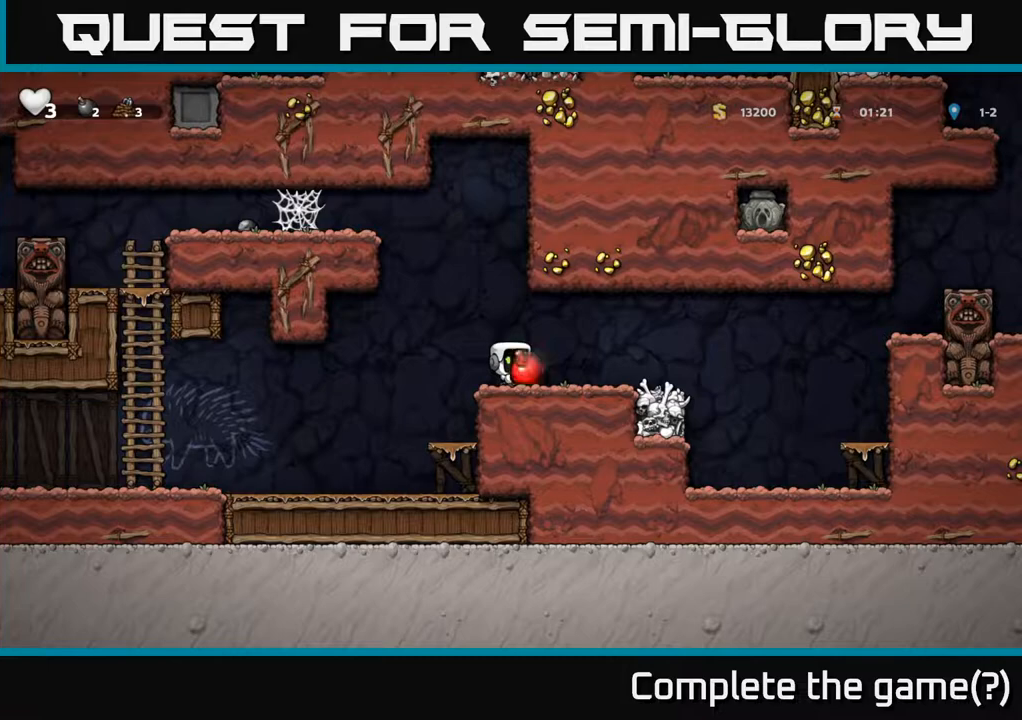
{"buttons": [], "left_stick": "center", "right_stick": "center", "events": [[33, "X", "down"], [150, "X", "up"], [183, "DPAD_LEFT", "down"], [333, "DPAD_LEFT", "up"]]}
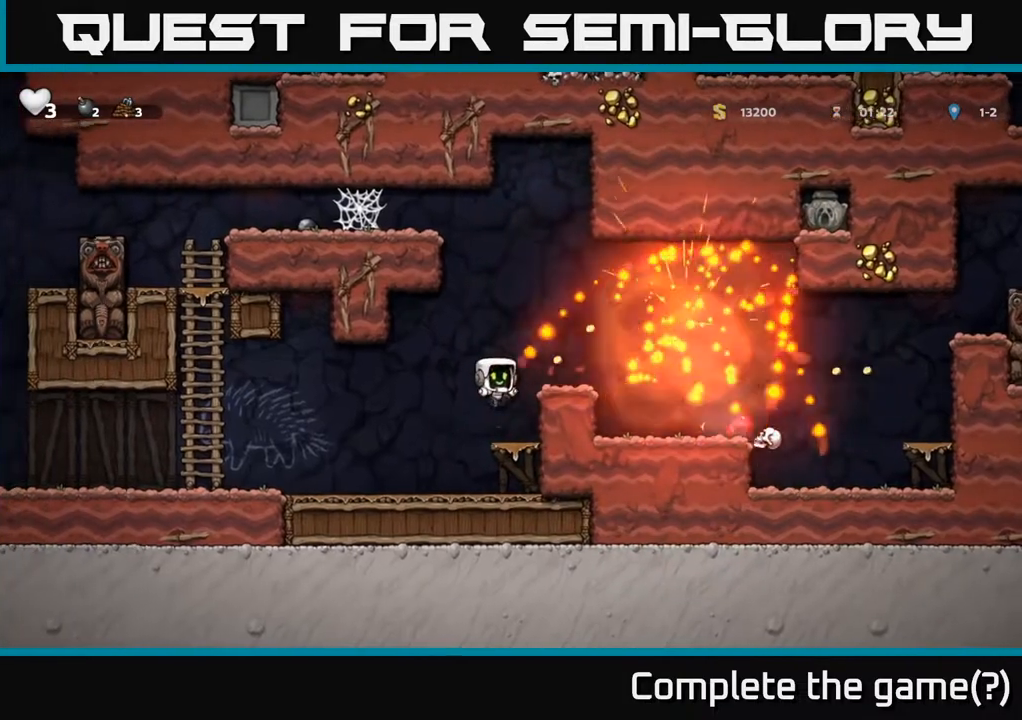
{"buttons": ["A", "DPAD_RIGHT"], "left_stick": "center", "right_stick": "center", "events": [[317, "A", "down"], [417, "DPAD_RIGHT", "down"]]}
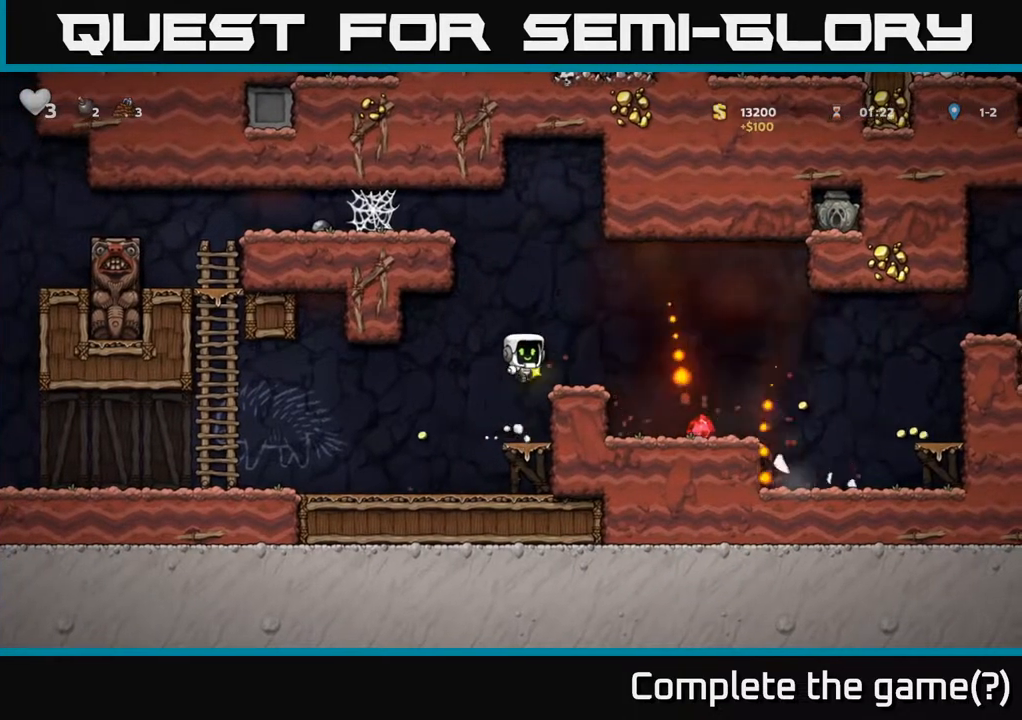
{"buttons": ["DPAD_LEFT"], "left_stick": "center", "right_stick": "center", "events": [[50, "A", "up"], [433, "DPAD_RIGHT", "up"], [467, "DPAD_LEFT", "down"]]}
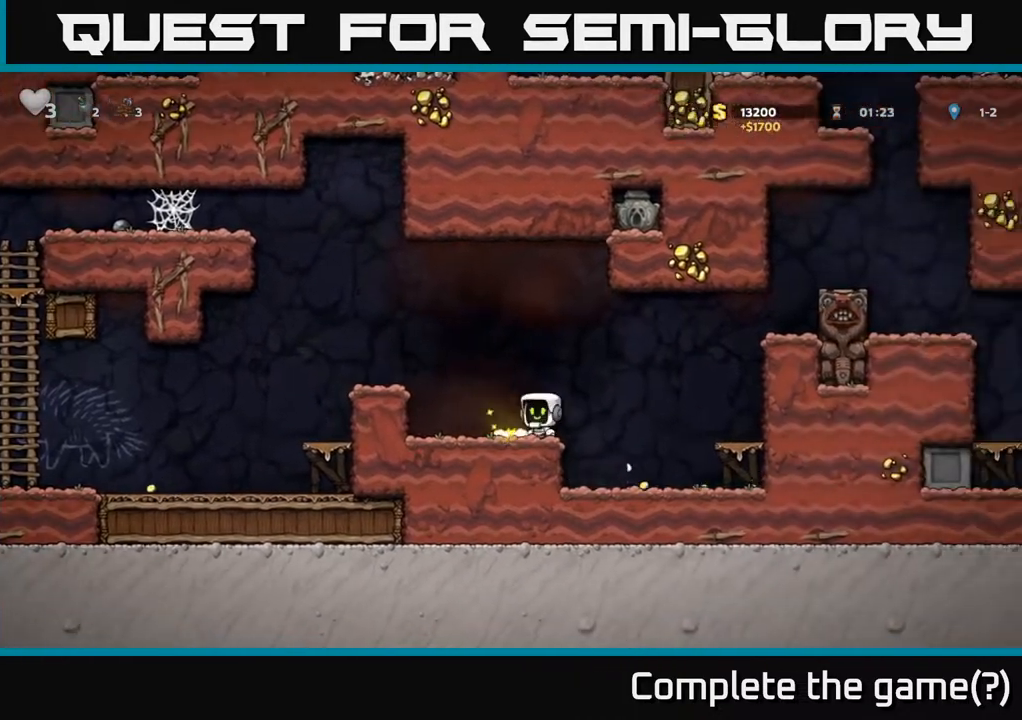
{"buttons": ["DPAD_DOWN"], "left_stick": "center", "right_stick": "center", "events": [[333, "DPAD_LEFT", "up"], [383, "DPAD_RIGHT", "down"], [467, "DPAD_DOWN", "down"], [500, "DPAD_RIGHT", "up"]]}
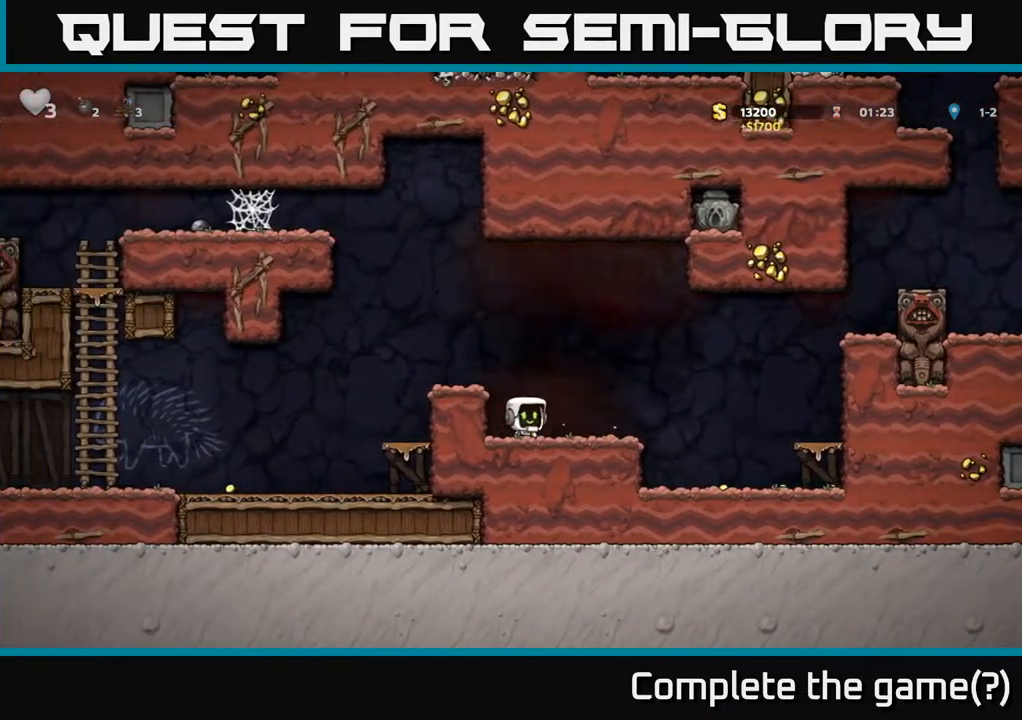
{"buttons": ["X", "DPAD_LEFT"], "left_stick": "center", "right_stick": "center", "events": [[67, "L1", "down"], [183, "L1", "up"], [200, "DPAD_DOWN", "up"], [217, "DPAD_RIGHT", "down"], [350, "DPAD_DOWN", "down"], [383, "DPAD_RIGHT", "up"], [400, "X", "down"], [500, "DPAD_DOWN", "up"], [500, "DPAD_LEFT", "down"]]}
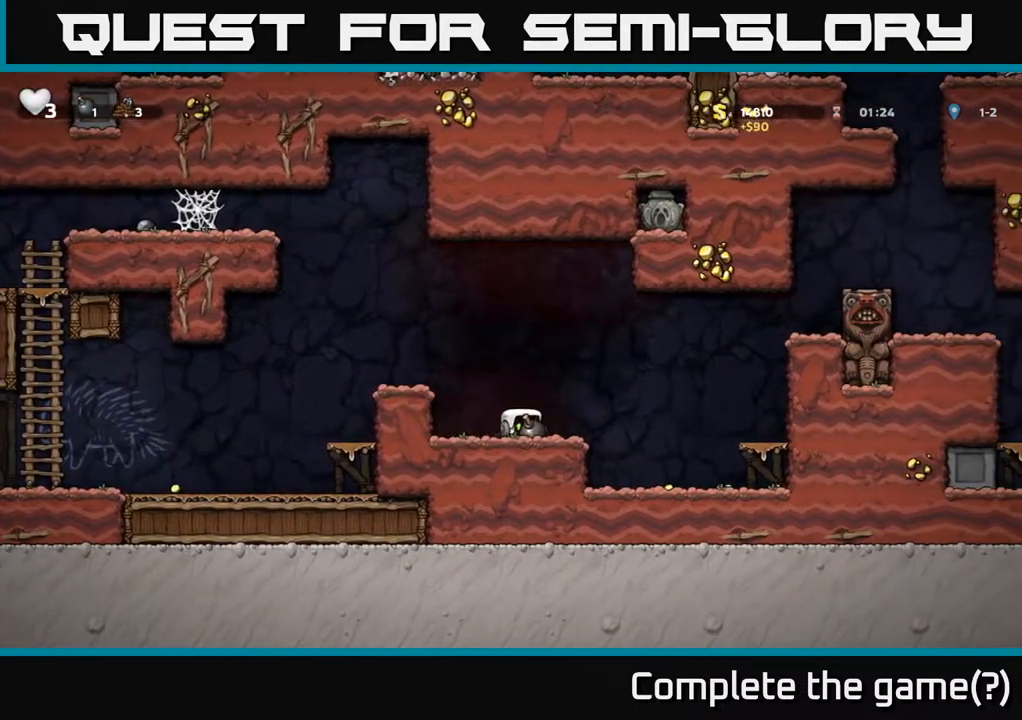
{"buttons": [], "left_stick": "center", "right_stick": "center", "events": [[17, "X", "up"], [83, "A", "down"], [267, "A", "up"], [300, "DPAD_LEFT", "up"], [333, "DPAD_RIGHT", "down"], [400, "DPAD_RIGHT", "up"]]}
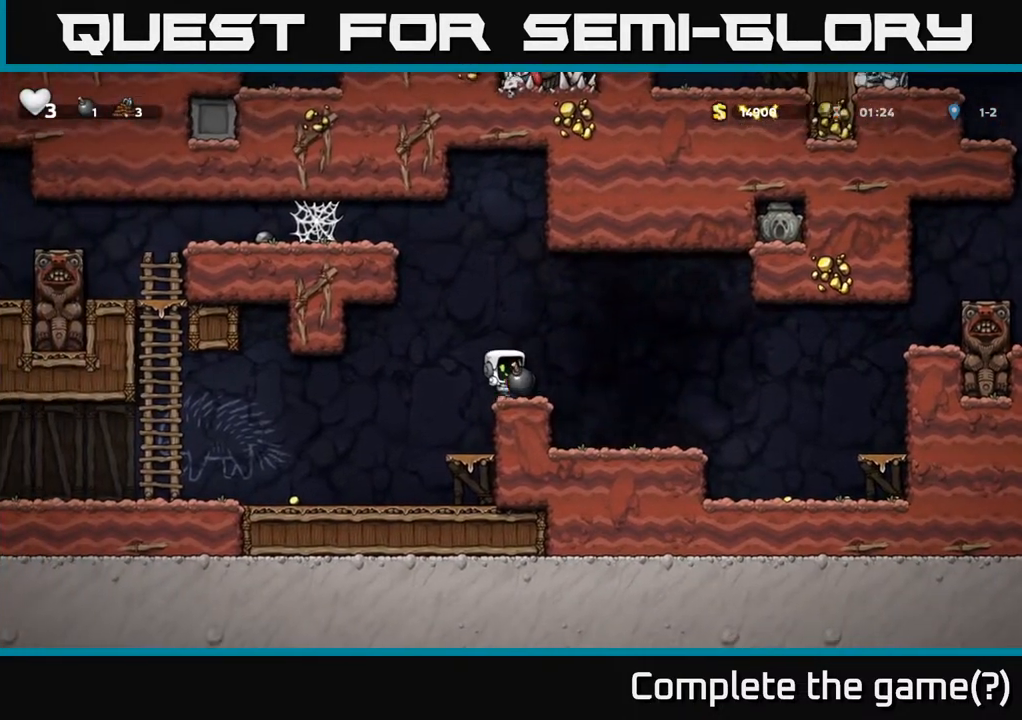
{"buttons": [], "left_stick": "center", "right_stick": "center", "events": []}
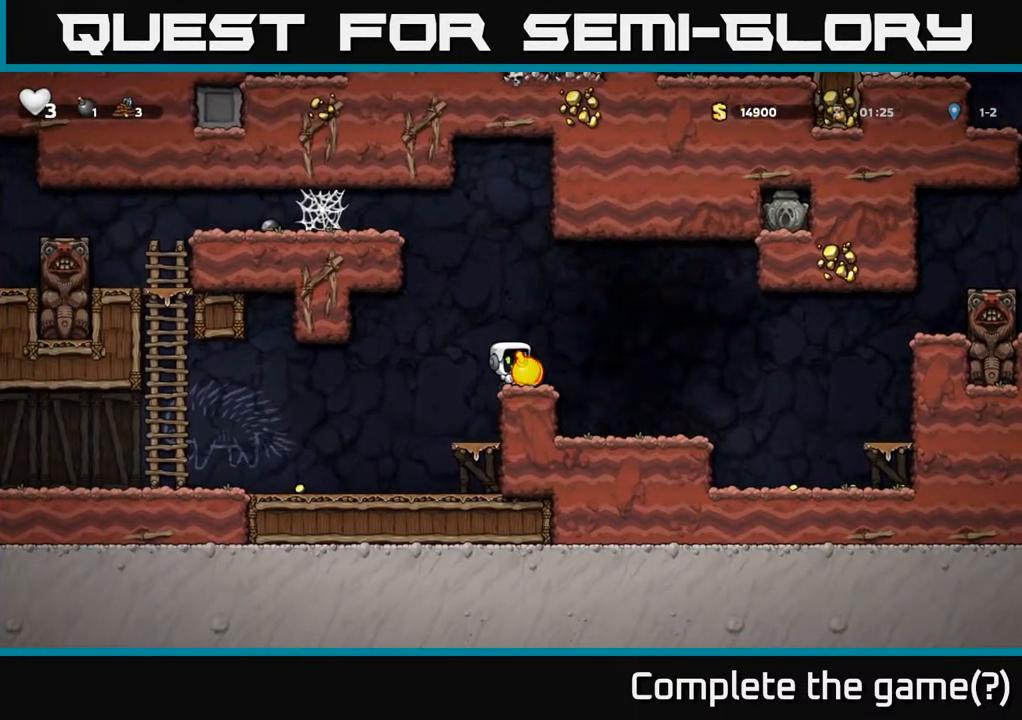
{"buttons": [], "left_stick": "center", "right_stick": "center", "events": []}
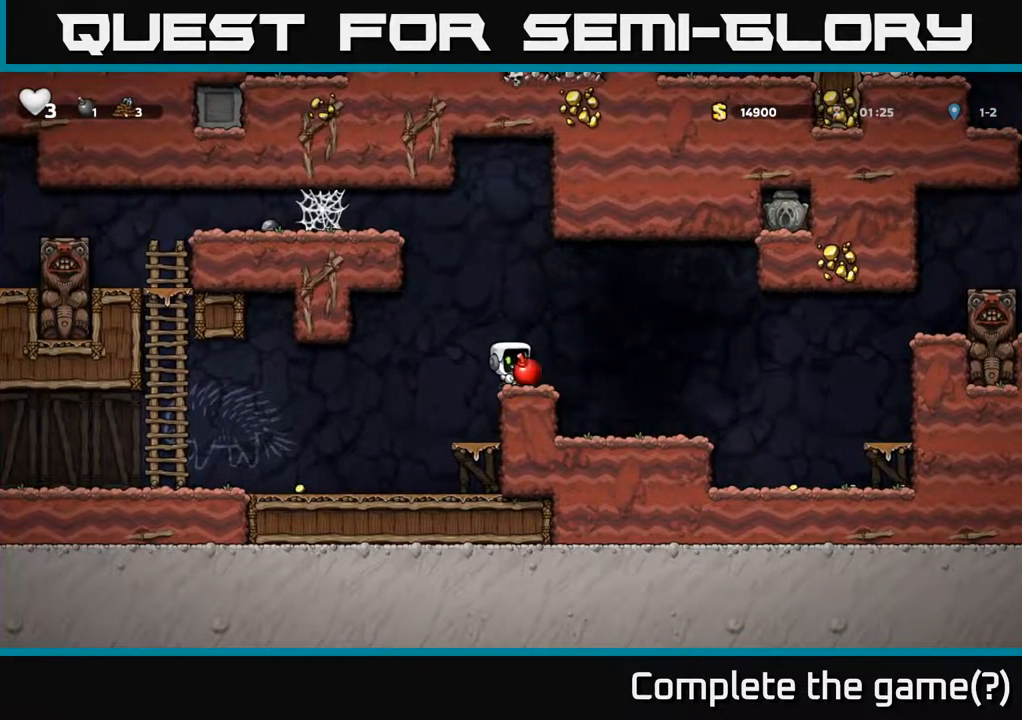
{"buttons": ["X"], "left_stick": "center", "right_stick": "center", "events": [[300, "X", "down"]]}
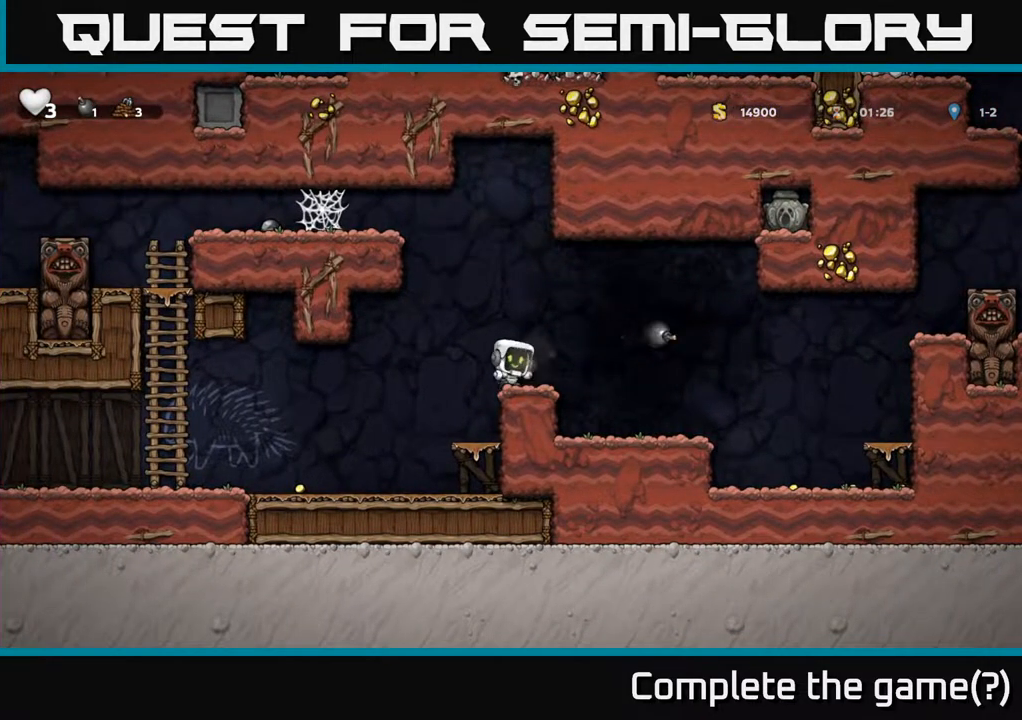
{"buttons": ["DPAD_LEFT"], "left_stick": "center", "right_stick": "center", "events": [[33, "X", "up"], [50, "DPAD_LEFT", "down"]]}
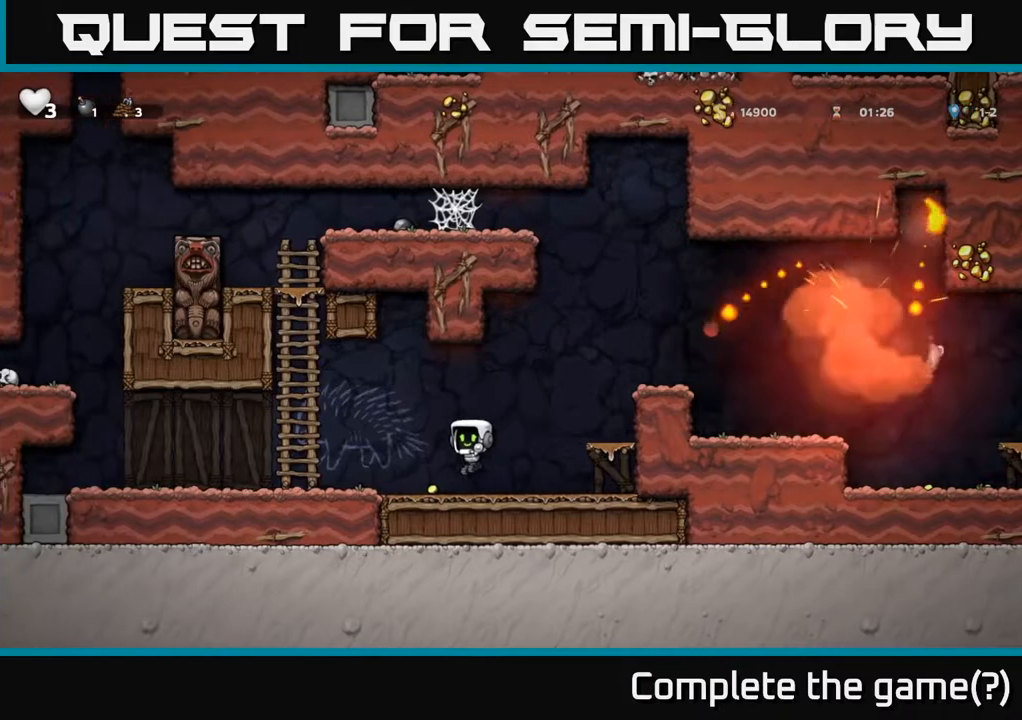
{"buttons": ["A", "DPAD_RIGHT"], "left_stick": "center", "right_stick": "center", "events": [[67, "DPAD_LEFT", "up"], [100, "DPAD_RIGHT", "down"], [367, "A", "down"]]}
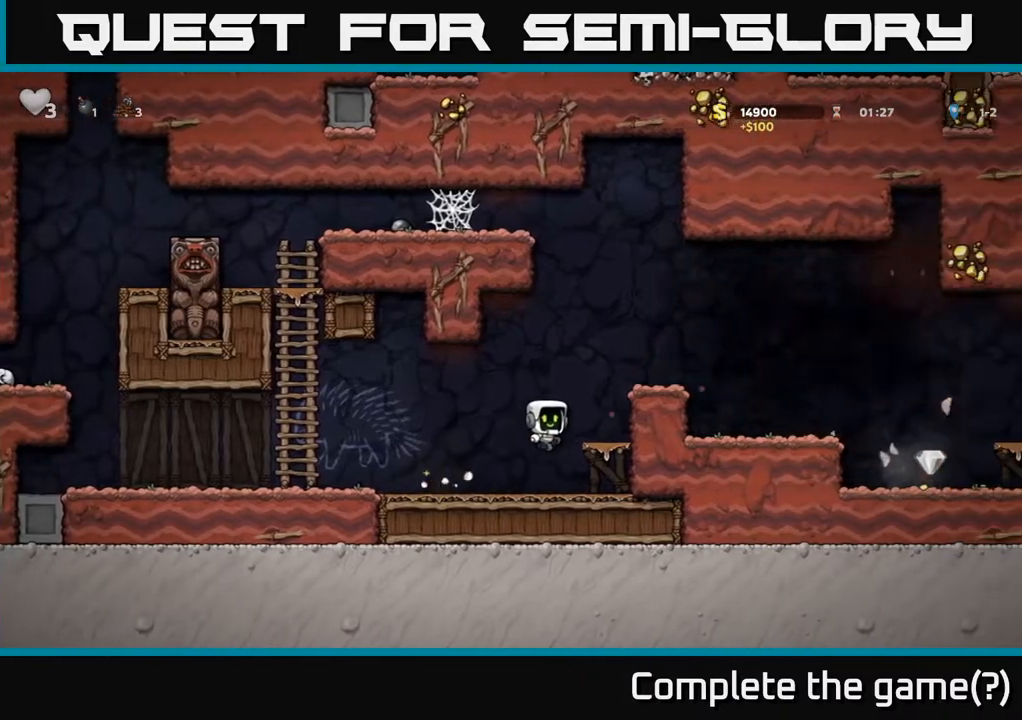
{"buttons": ["DPAD_RIGHT"], "left_stick": "center", "right_stick": "center", "events": [[100, "A", "up"], [233, "A", "down"], [400, "A", "up"]]}
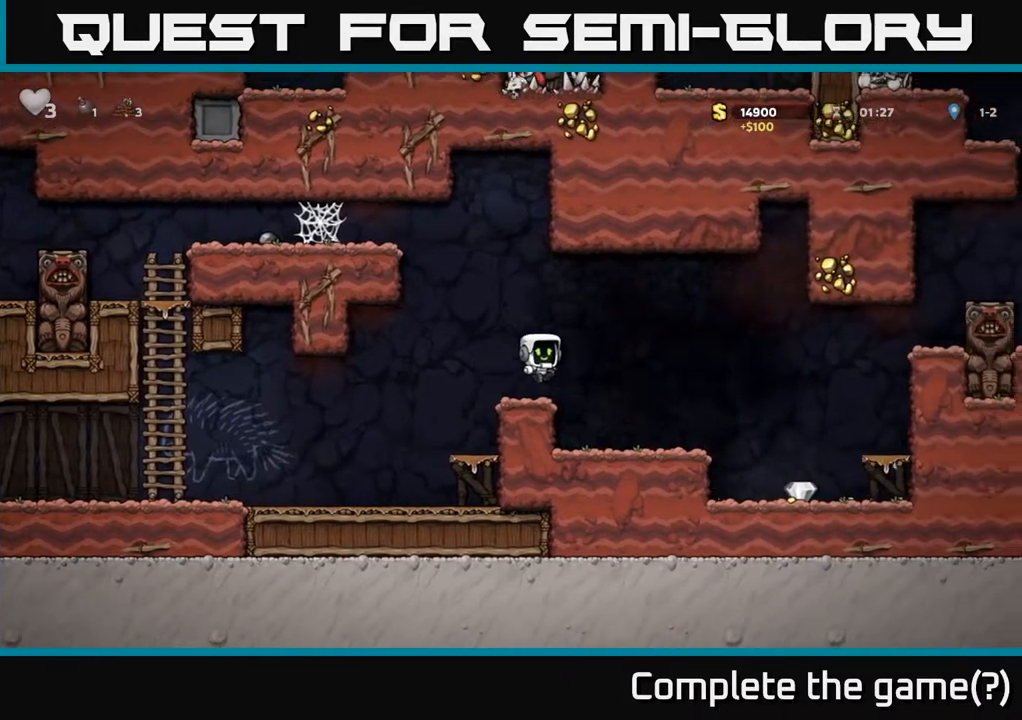
{"buttons": [], "left_stick": "center", "right_stick": "center", "events": [[500, "DPAD_RIGHT", "up"]]}